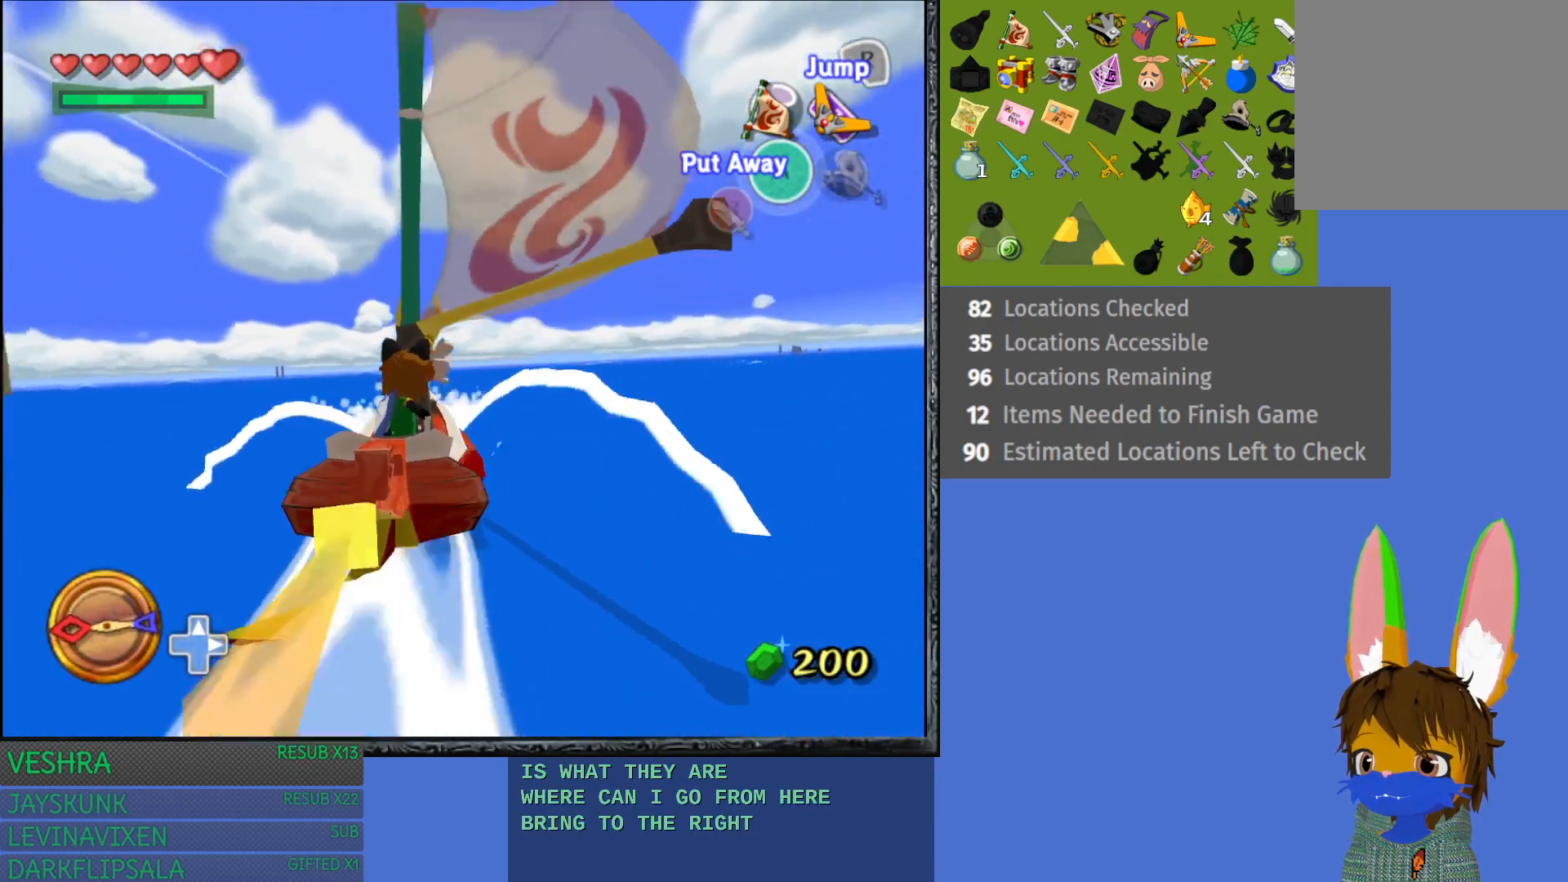
Gameplay with a controller (PlayStation layout); each line is a JSON object with the inputs held at the frame after it. "events" lists button and stick changes between this image and that frame as [ms after this image, input, new state], when the widget could be followed in between. Not read: L3 R3.
{"buttons": [], "left_stick": "center", "right_stick": "center", "events": [[450, "left_stick", "center"]]}
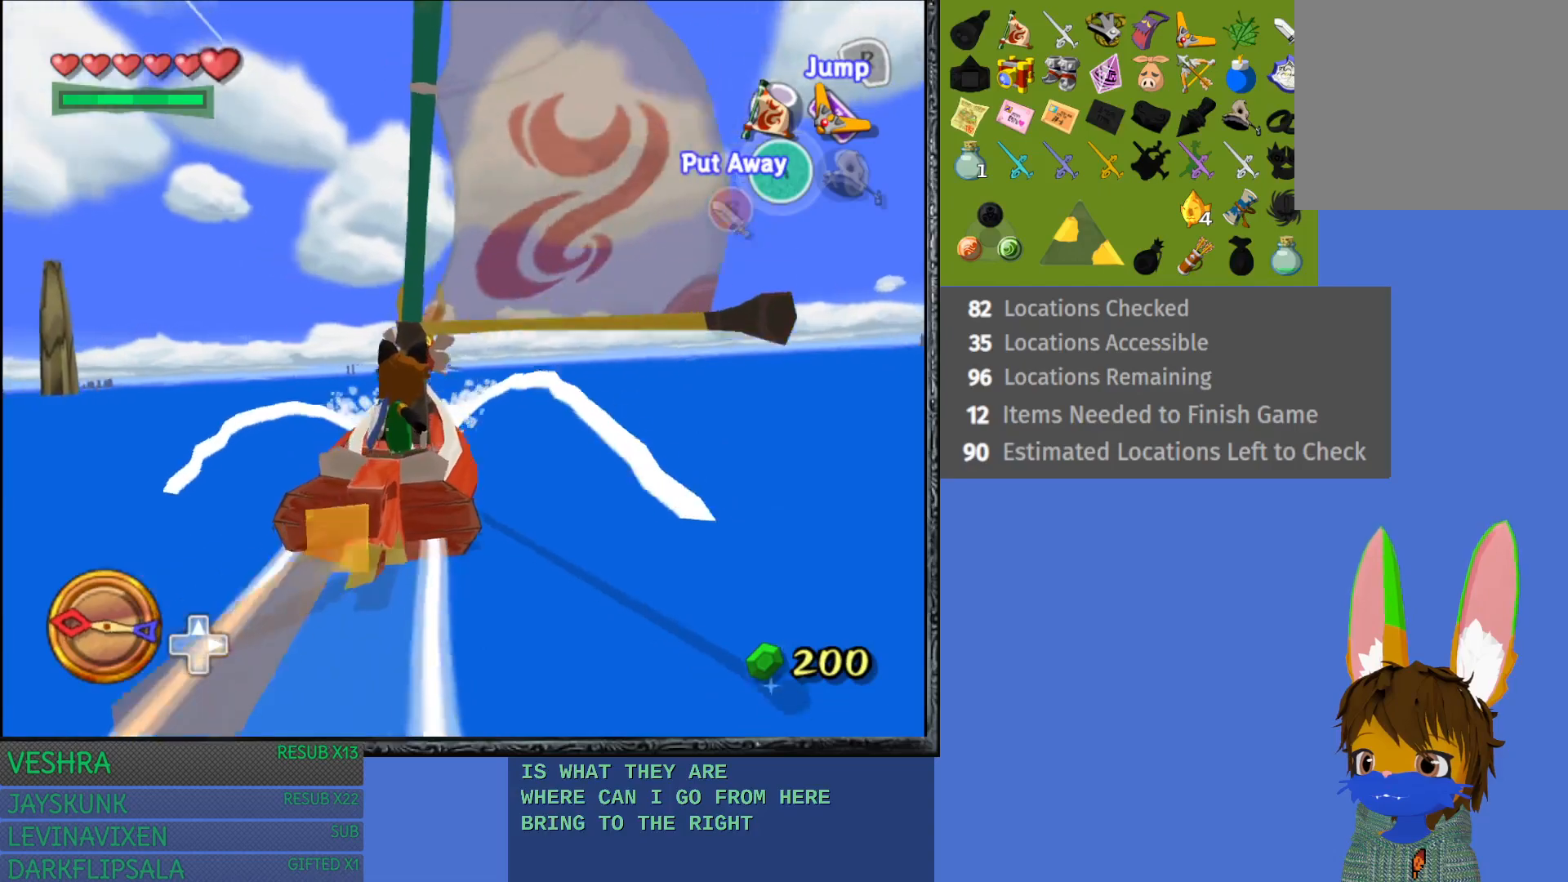
{"buttons": [], "left_stick": "center", "right_stick": "down", "events": [[200, "right_stick", "down"]]}
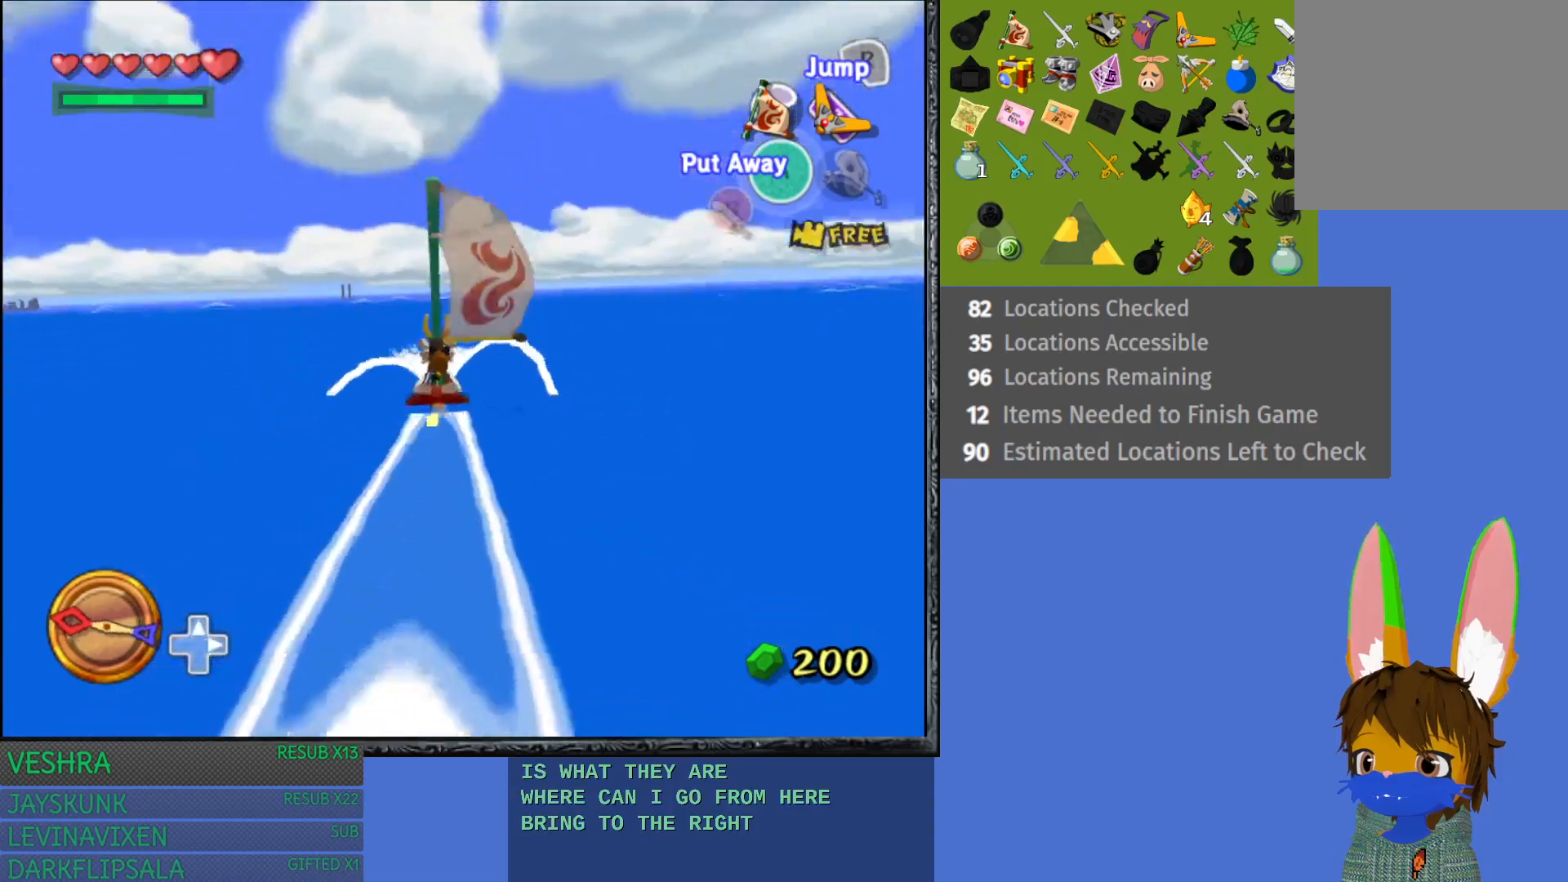
{"buttons": [], "left_stick": "center", "right_stick": "center", "events": [[217, "right_stick", "center"]]}
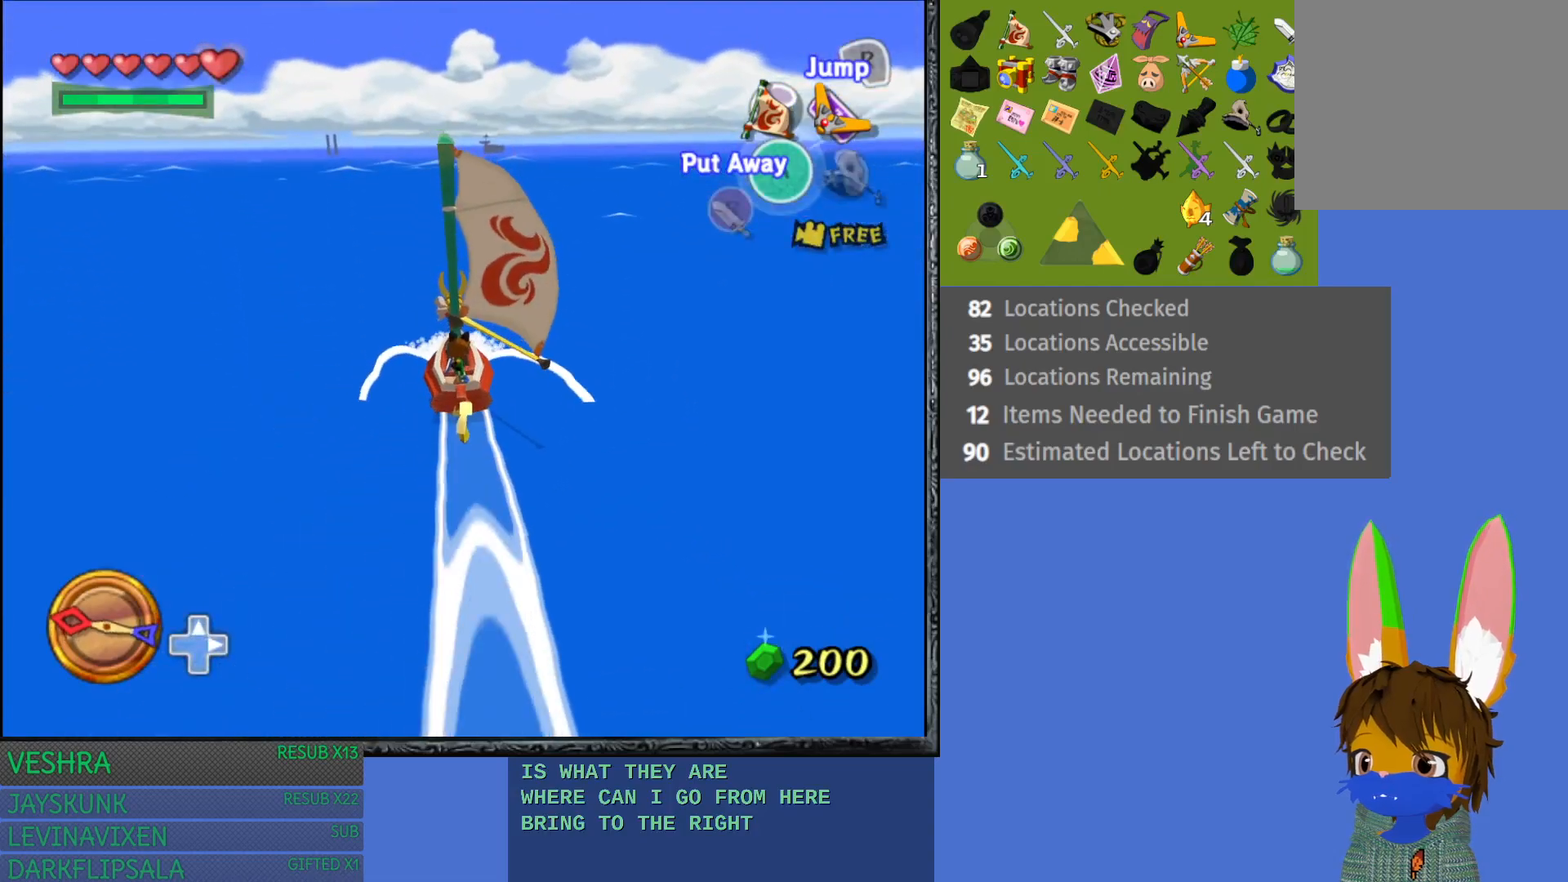
{"buttons": [], "left_stick": "center", "right_stick": "center", "events": []}
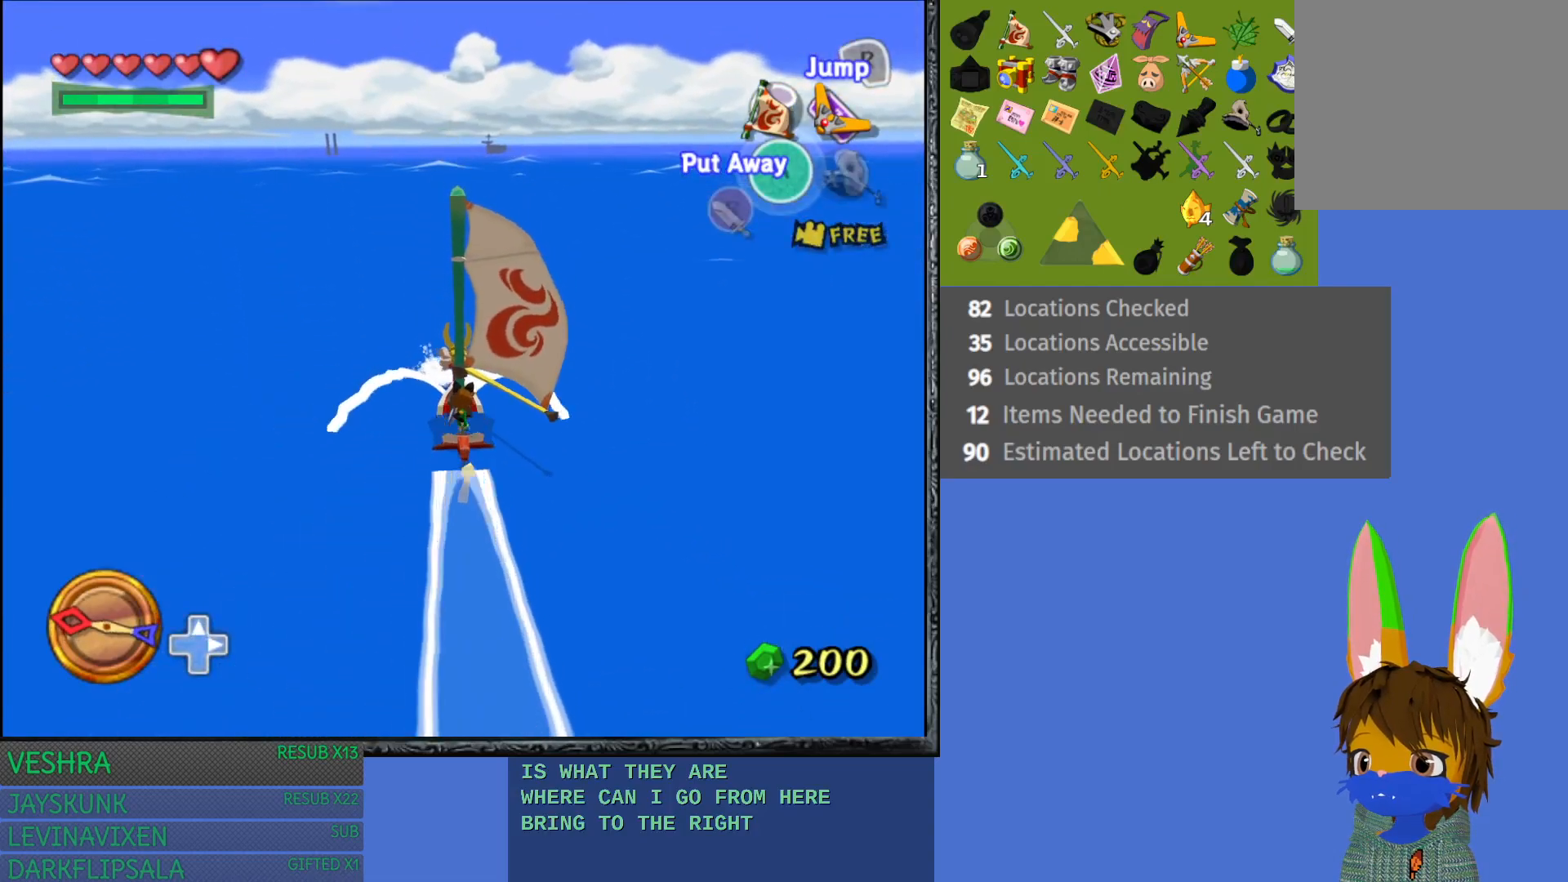
{"buttons": [], "left_stick": "center", "right_stick": "center", "events": [[333, "left_stick", "left"], [483, "left_stick", "center"]]}
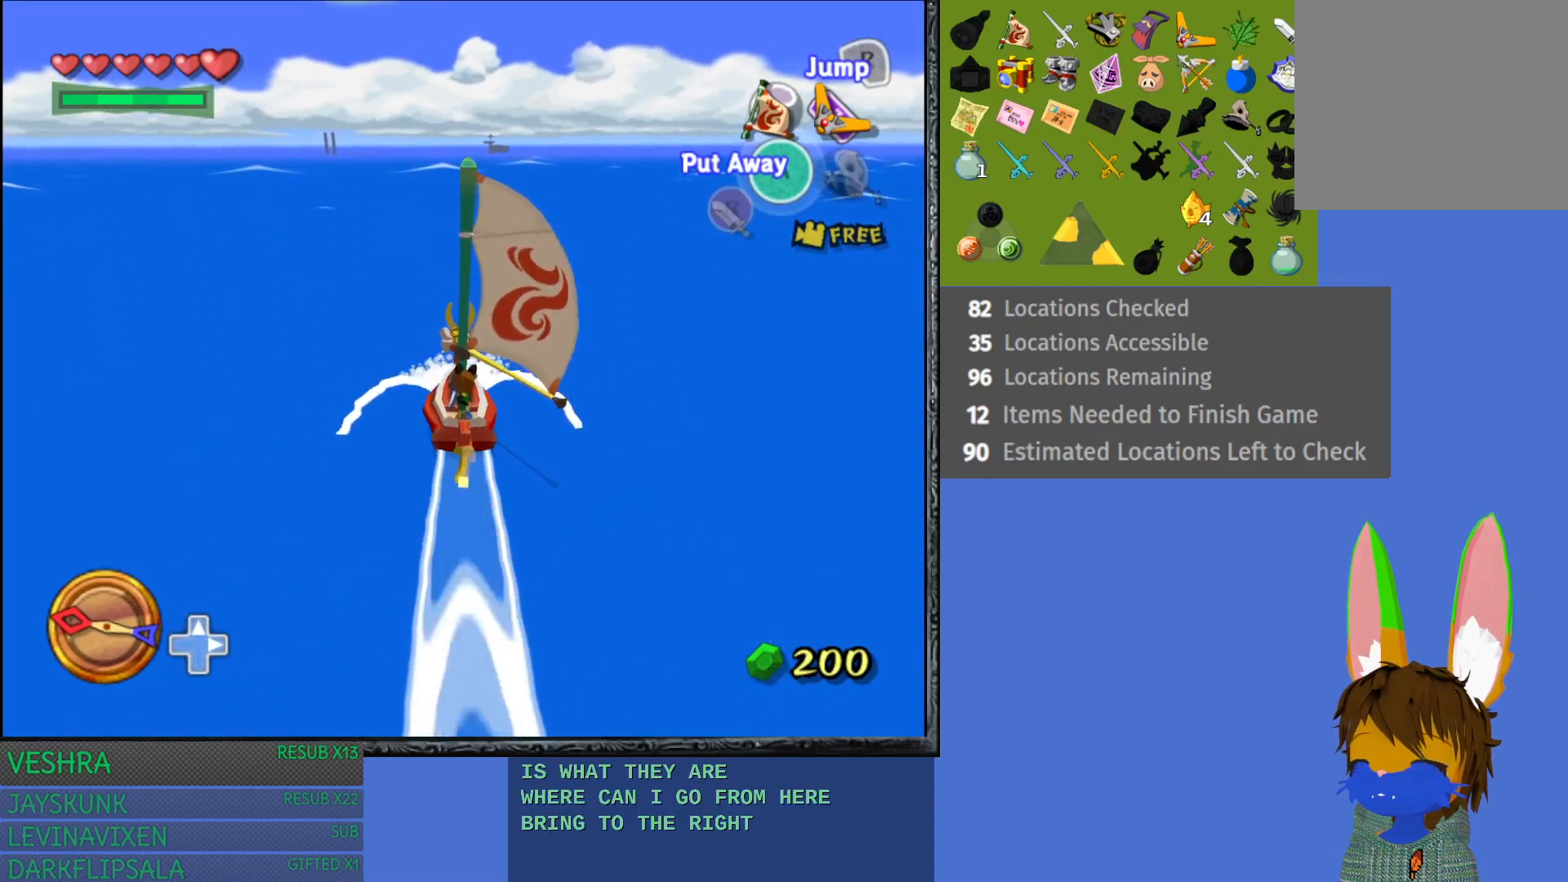
{"buttons": [], "left_stick": "right", "right_stick": "center", "events": [[233, "left_stick", "right"]]}
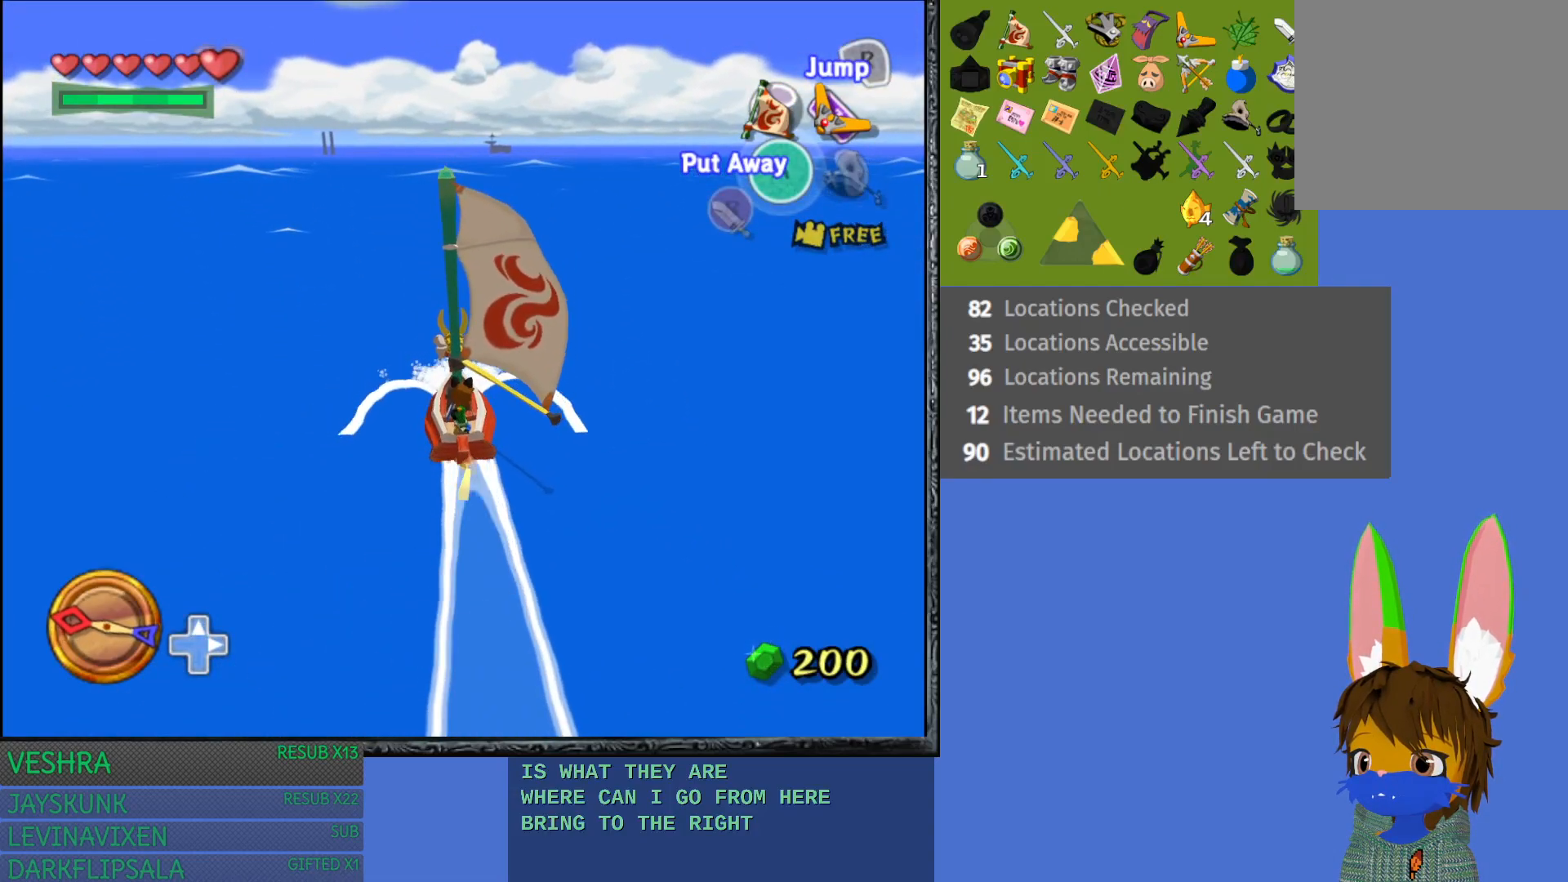
{"buttons": [], "left_stick": "center", "right_stick": "center", "events": [[300, "left_stick", "center"]]}
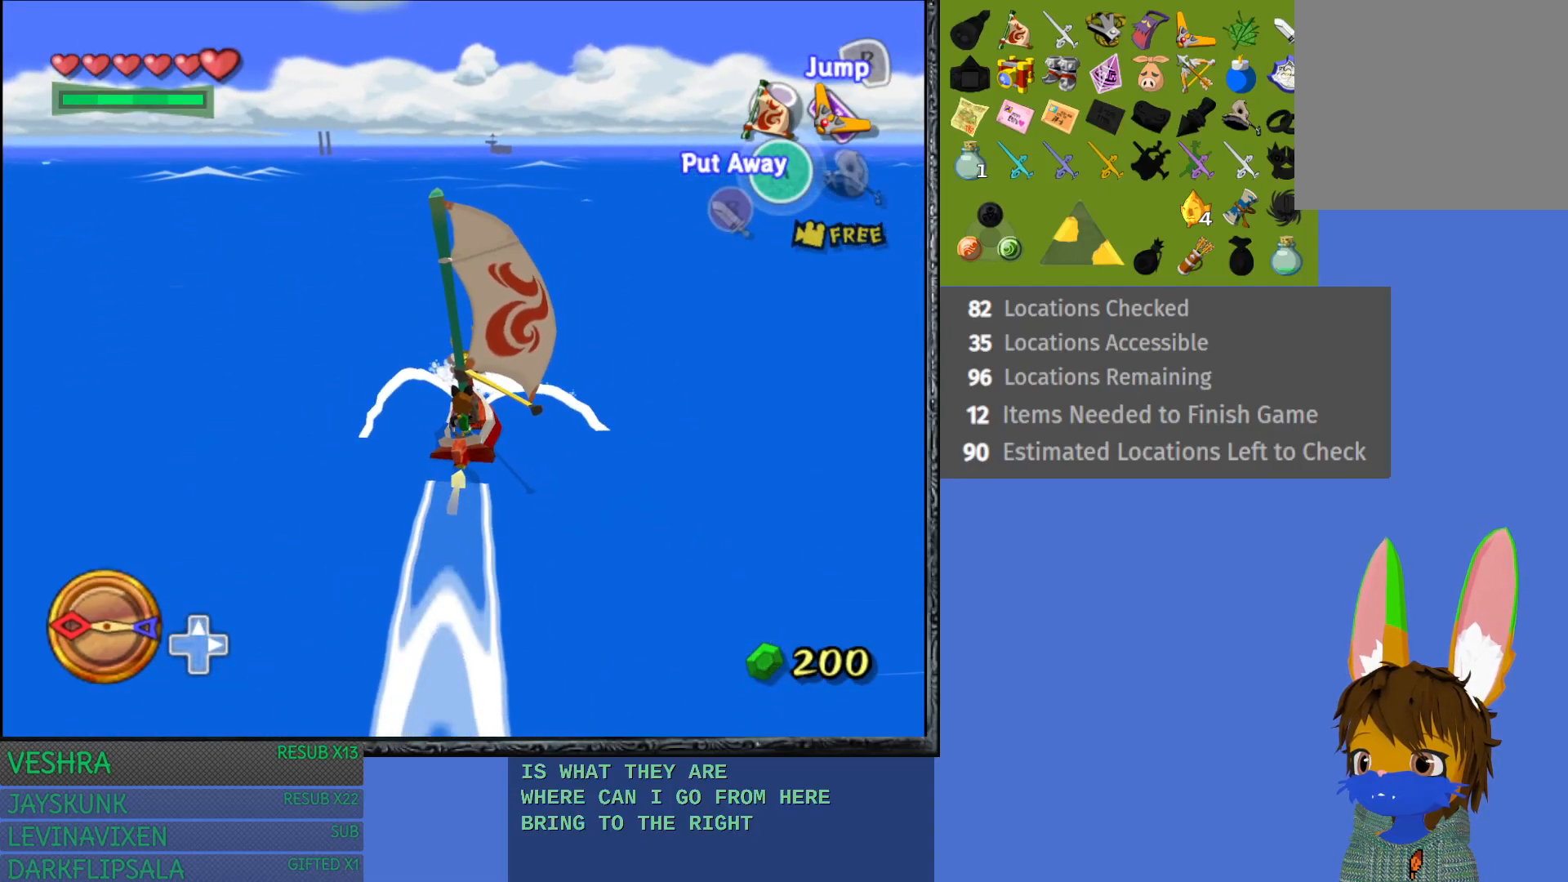
{"buttons": [], "left_stick": "center", "right_stick": "center", "events": [[83, "right_stick", "right"], [333, "right_stick", "center"]]}
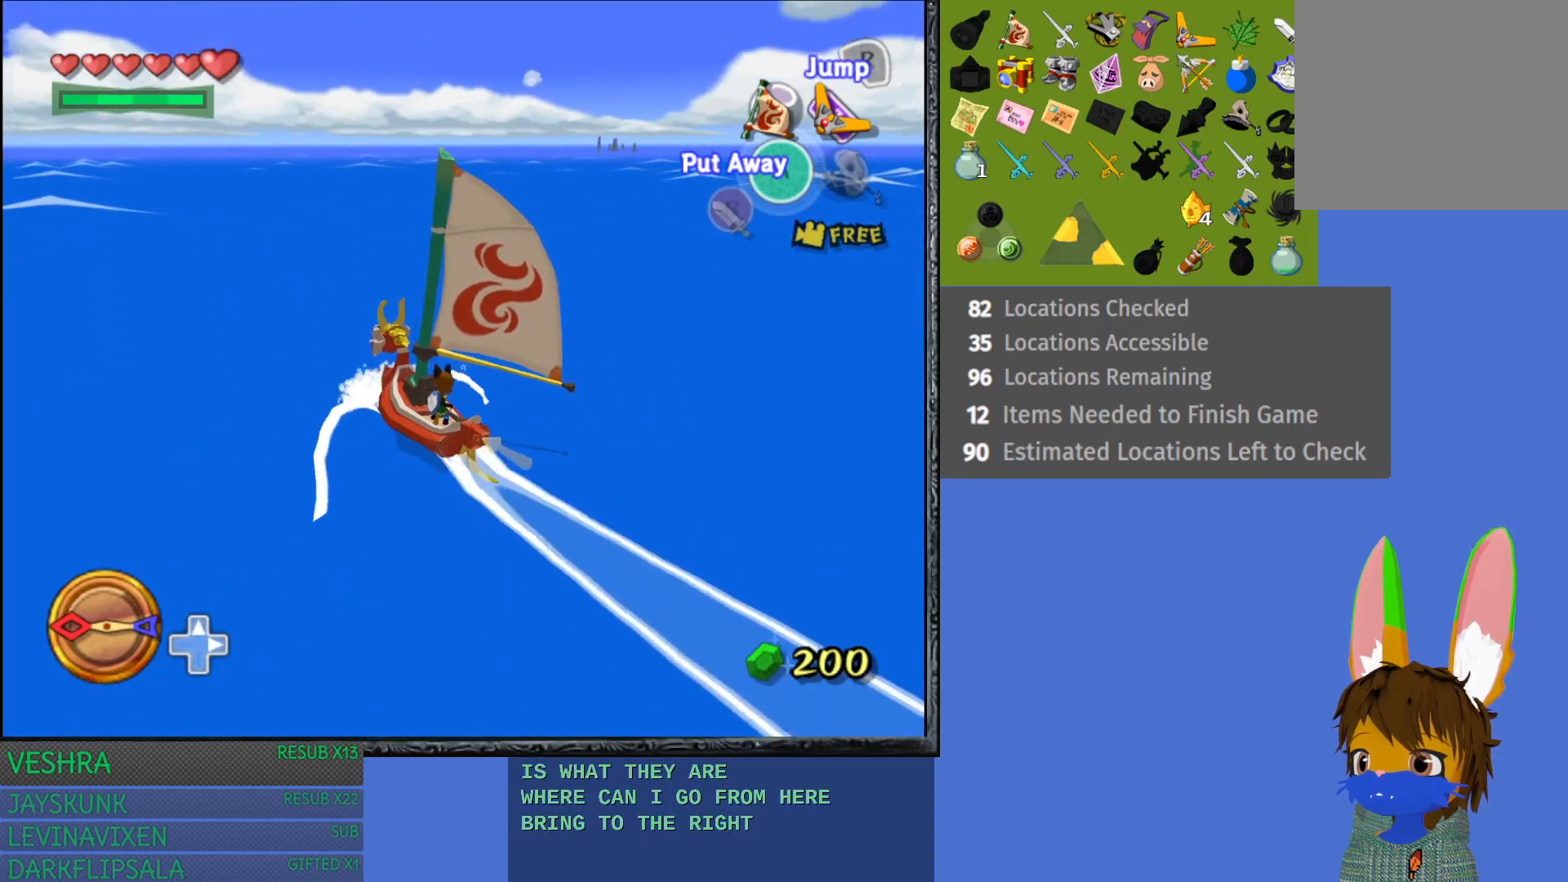
{"buttons": [], "left_stick": "center", "right_stick": "center", "events": []}
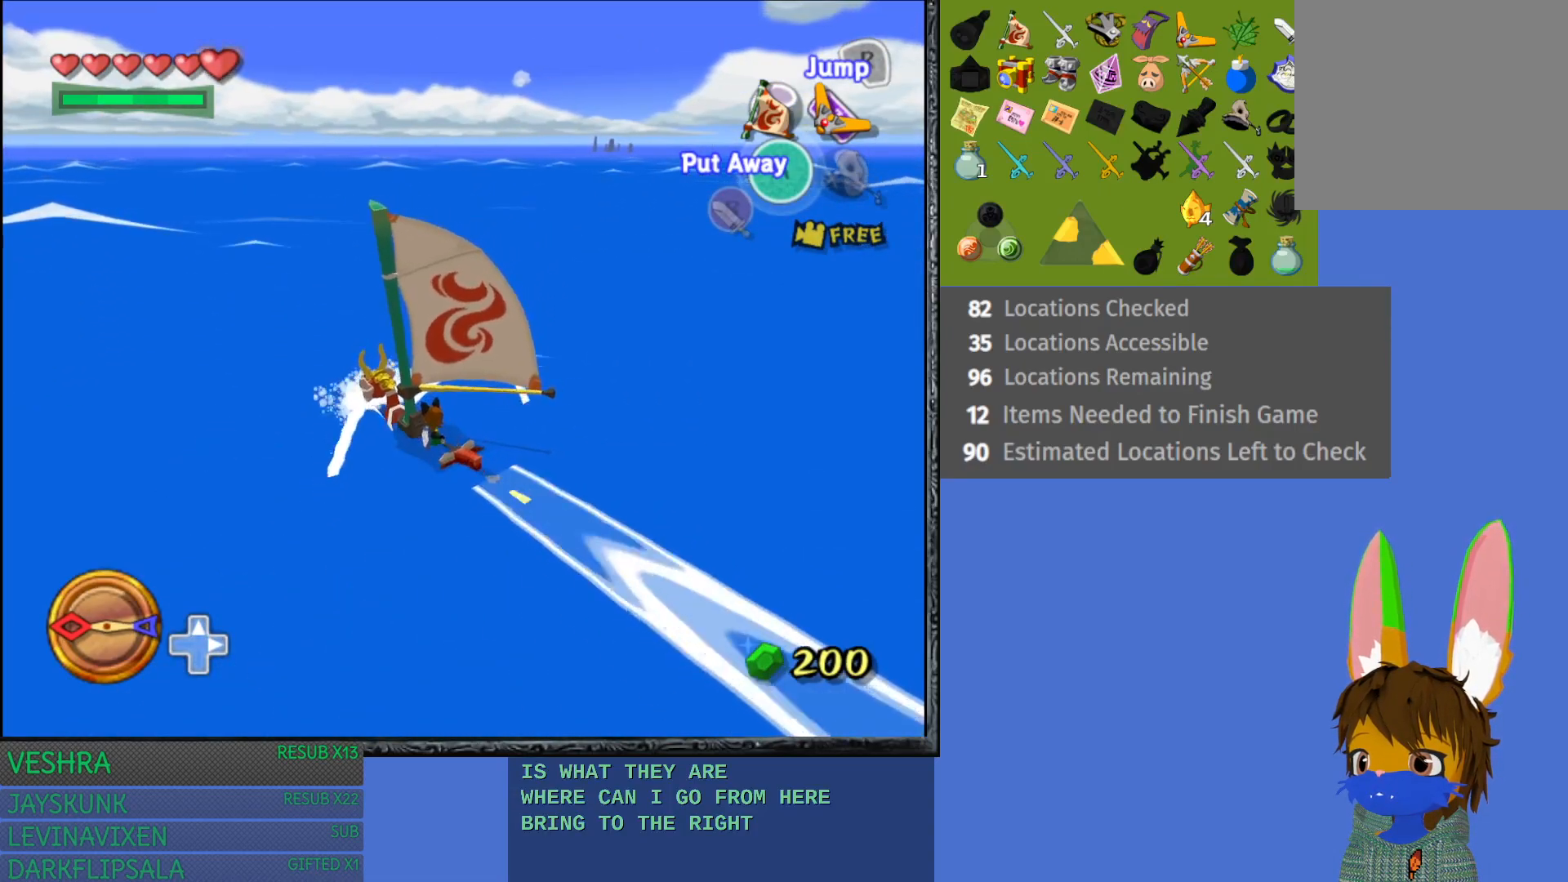
{"buttons": [], "left_stick": "center", "right_stick": "left", "events": [[483, "right_stick", "left"]]}
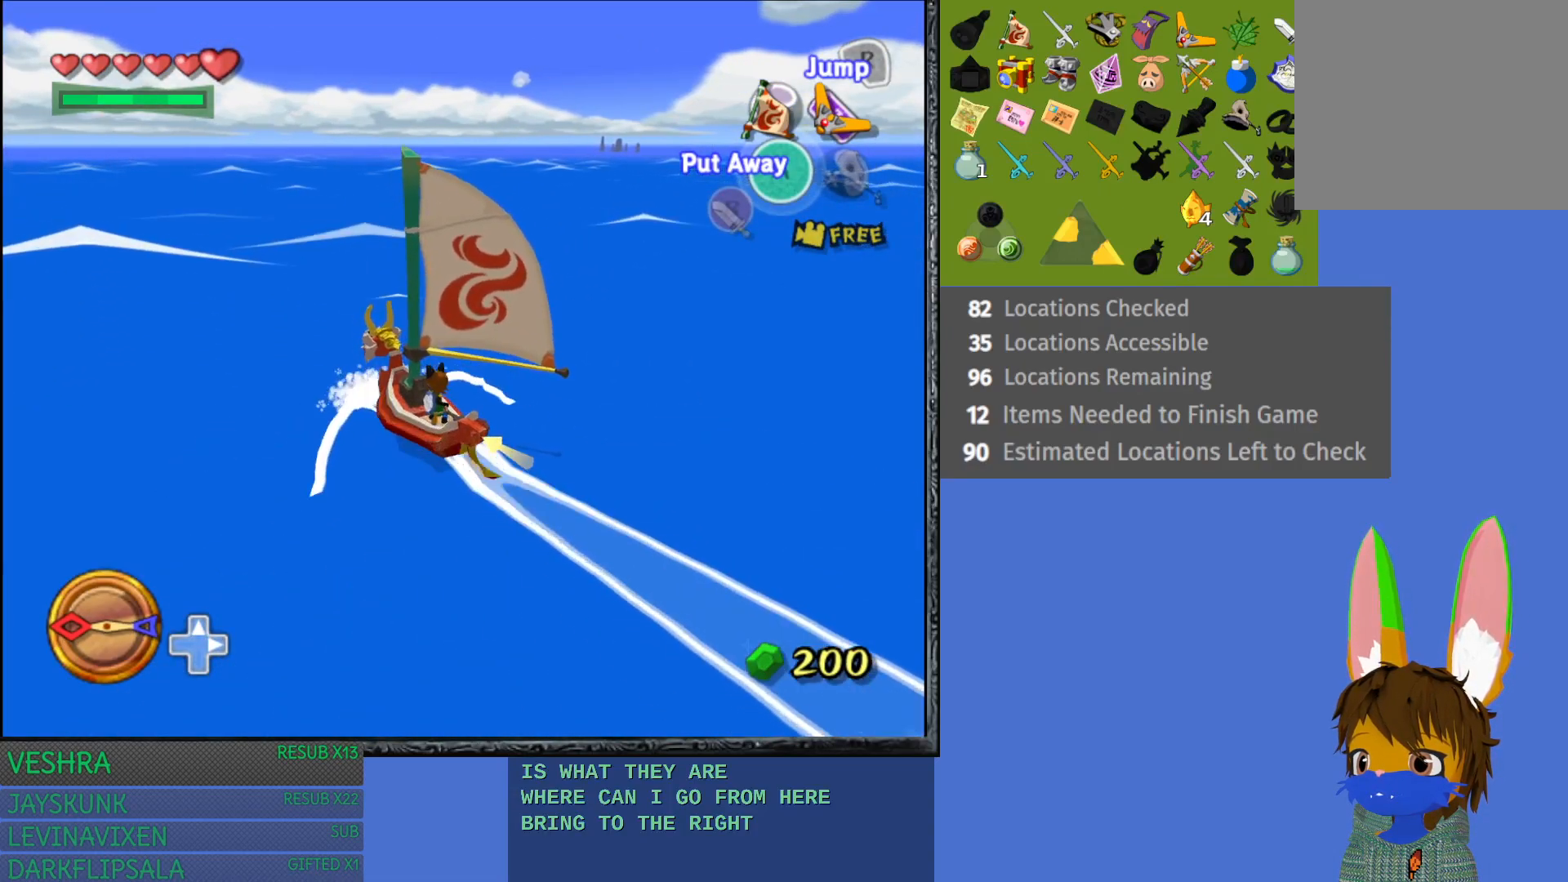
{"buttons": [], "left_stick": "center", "right_stick": "center", "events": [[300, "right_stick", "center"]]}
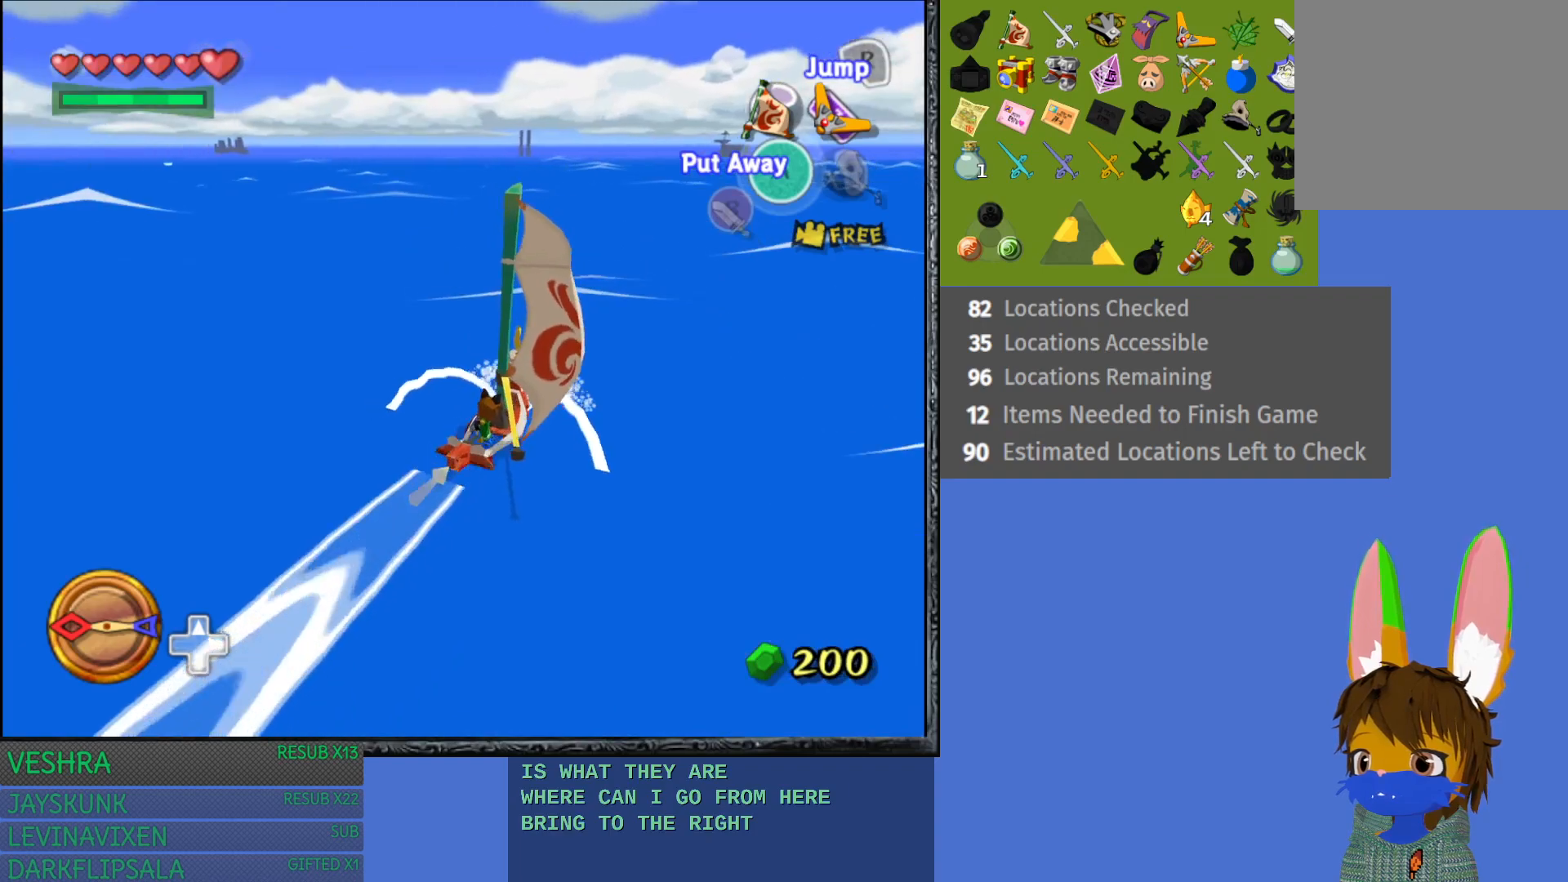
{"buttons": [], "left_stick": "center", "right_stick": "center", "events": []}
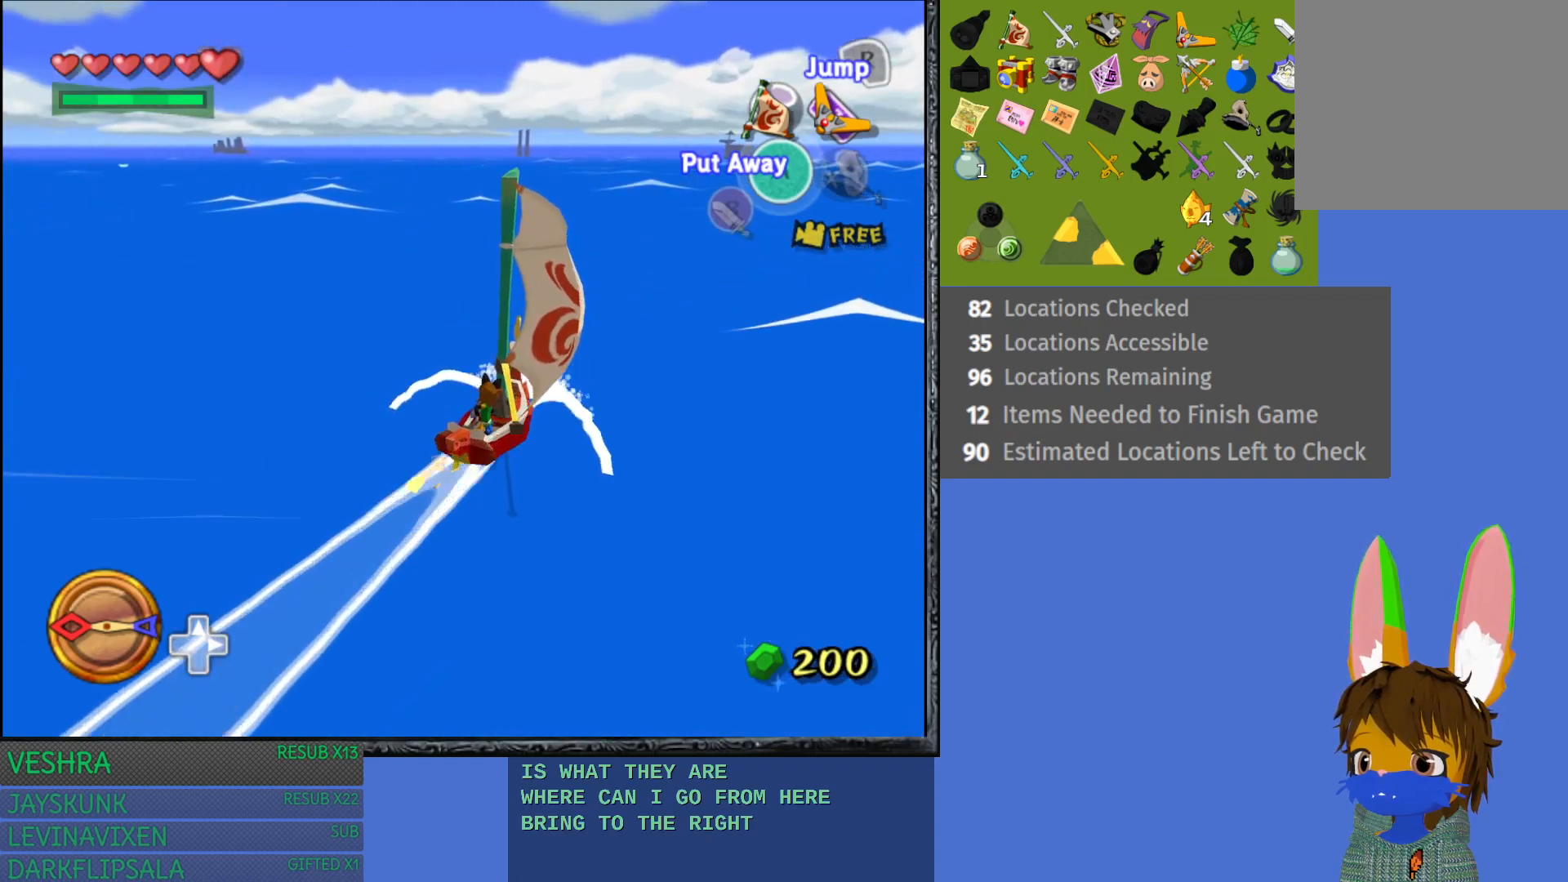
{"buttons": [], "left_stick": "center", "right_stick": "center", "events": []}
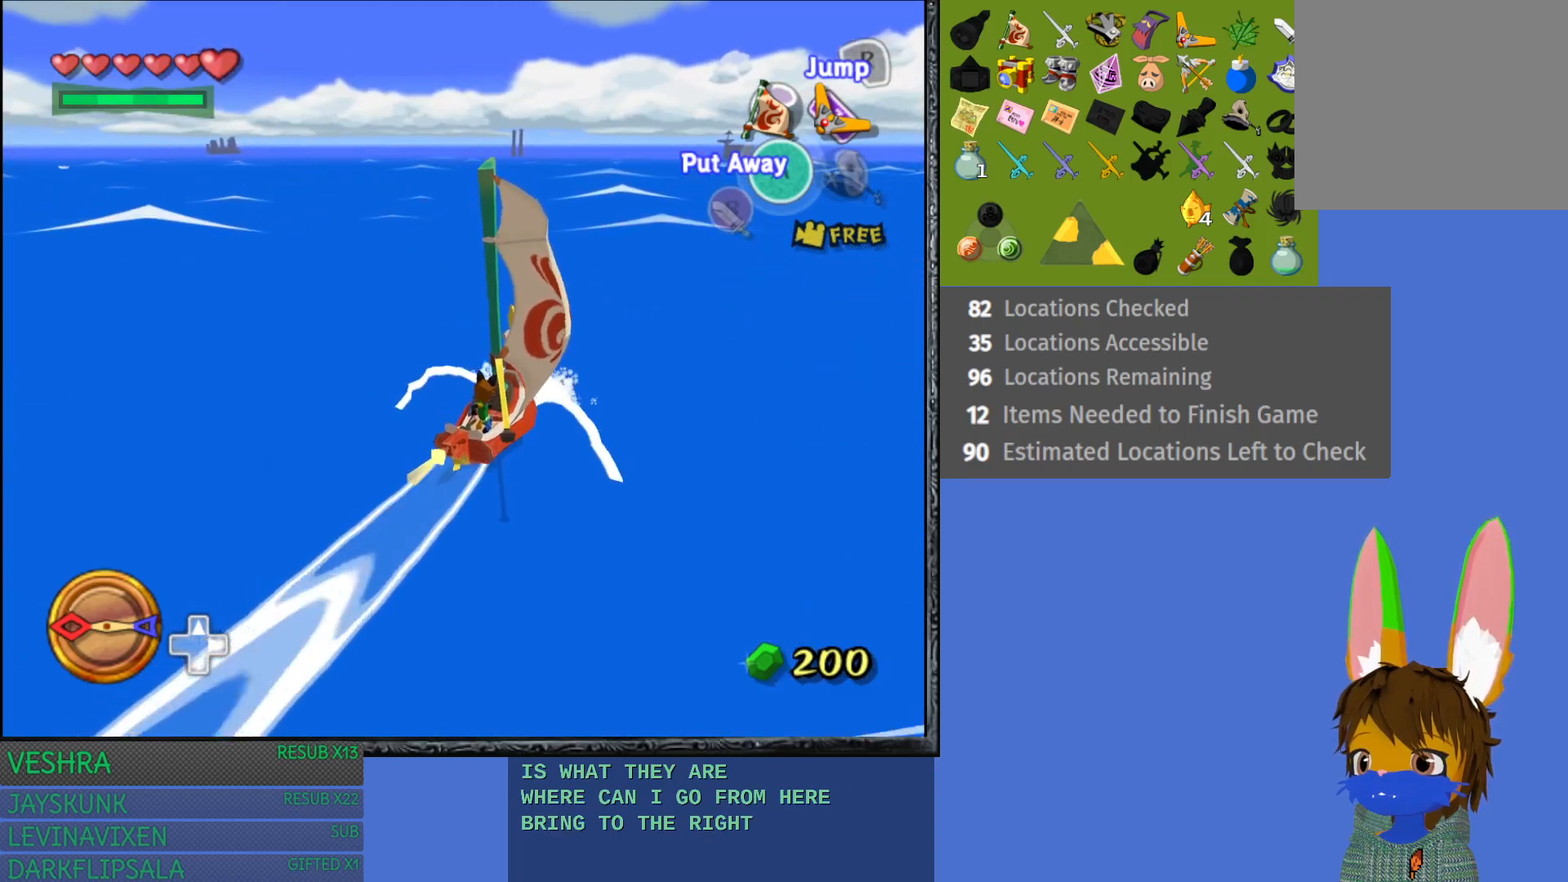
{"buttons": [], "left_stick": "center", "right_stick": "right", "events": [[400, "right_stick", "right"]]}
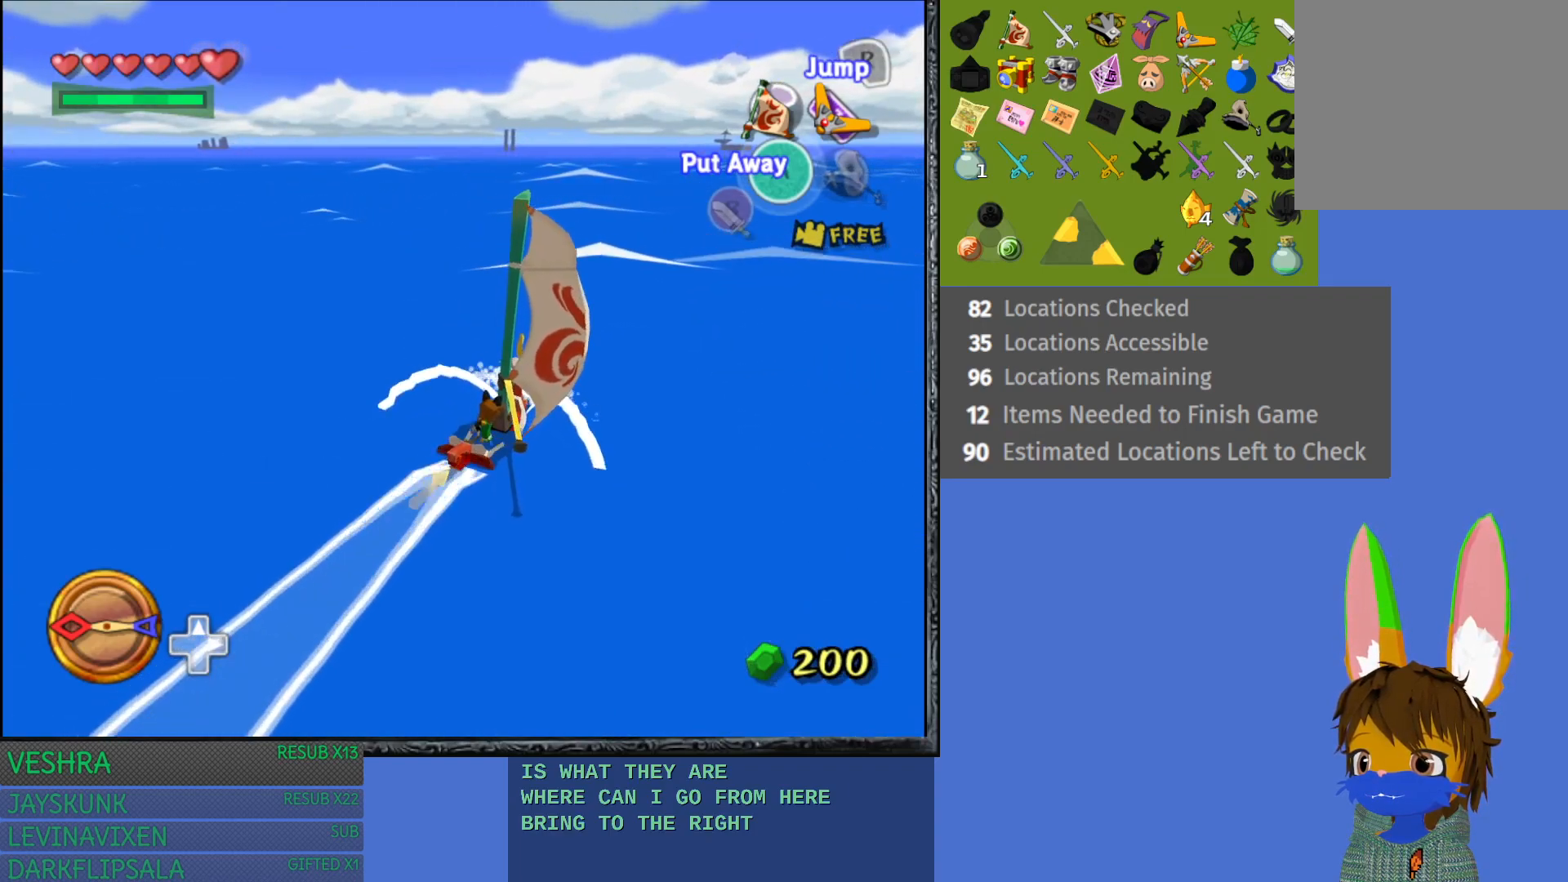
{"buttons": [], "left_stick": "center", "right_stick": "center", "events": [[100, "right_stick", "center"]]}